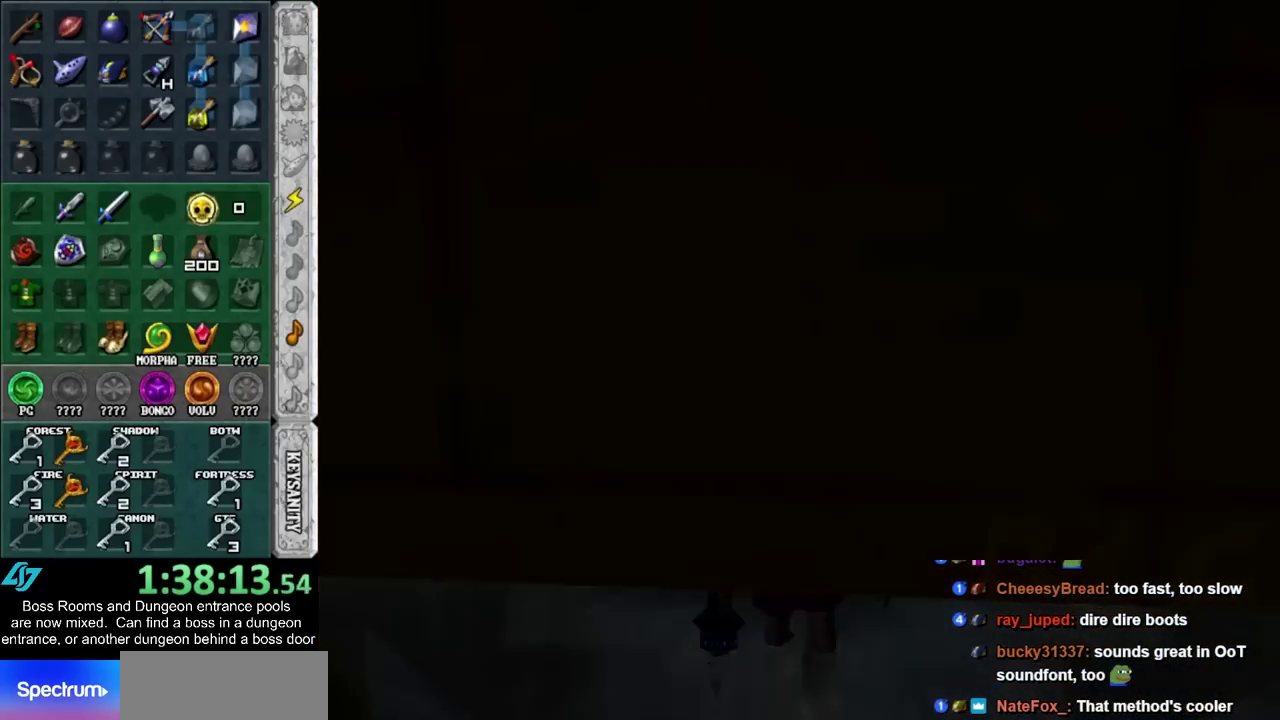
Gameplay with a controller (PlayStation layout); each line is a JSON object with the inputs held at the frame after it. "events" lists button and stick changes between this image and that frame as [ms after this image, input, new state], when the widget could be followed in between. Not read: HOME L2 L3 R3.
{"buttons": [], "left_stick": "up", "right_stick": "center", "events": [[383, "left_stick", "up"]]}
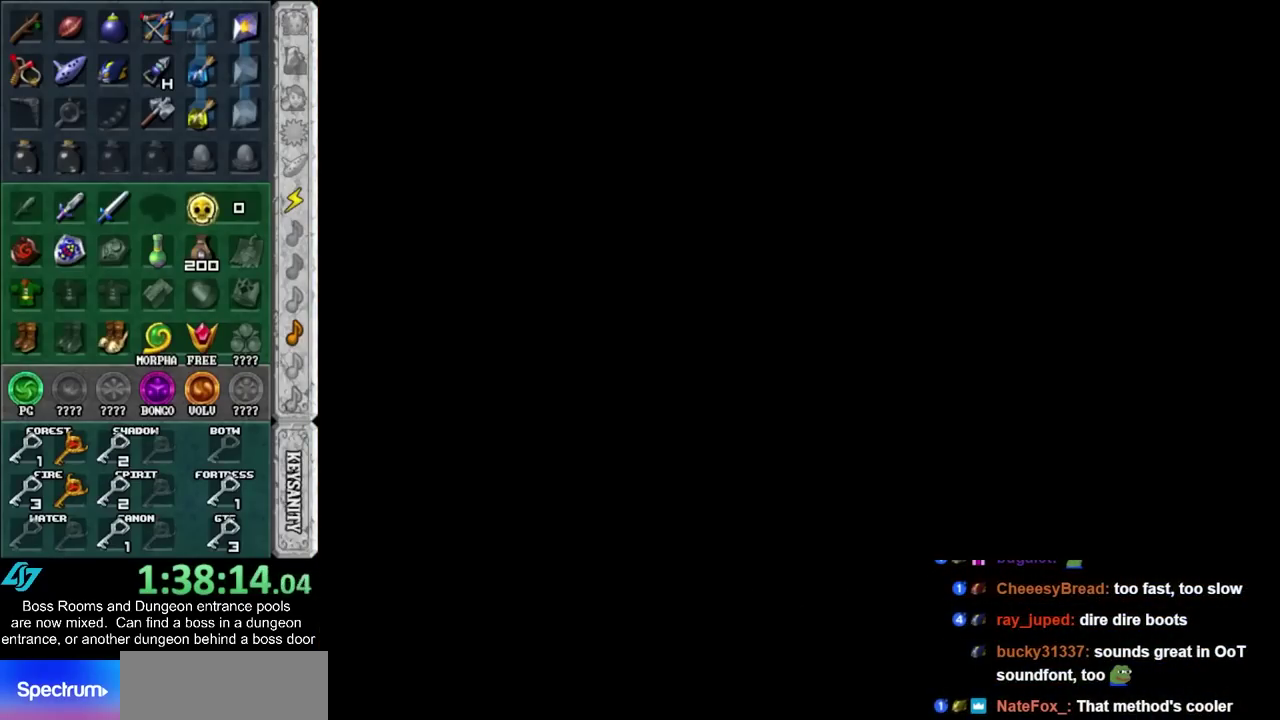
{"buttons": ["R2"], "left_stick": "down-left", "right_stick": "center", "events": [[383, "R2", "down"], [400, "left_stick", "center"], [483, "left_stick", "down-left"]]}
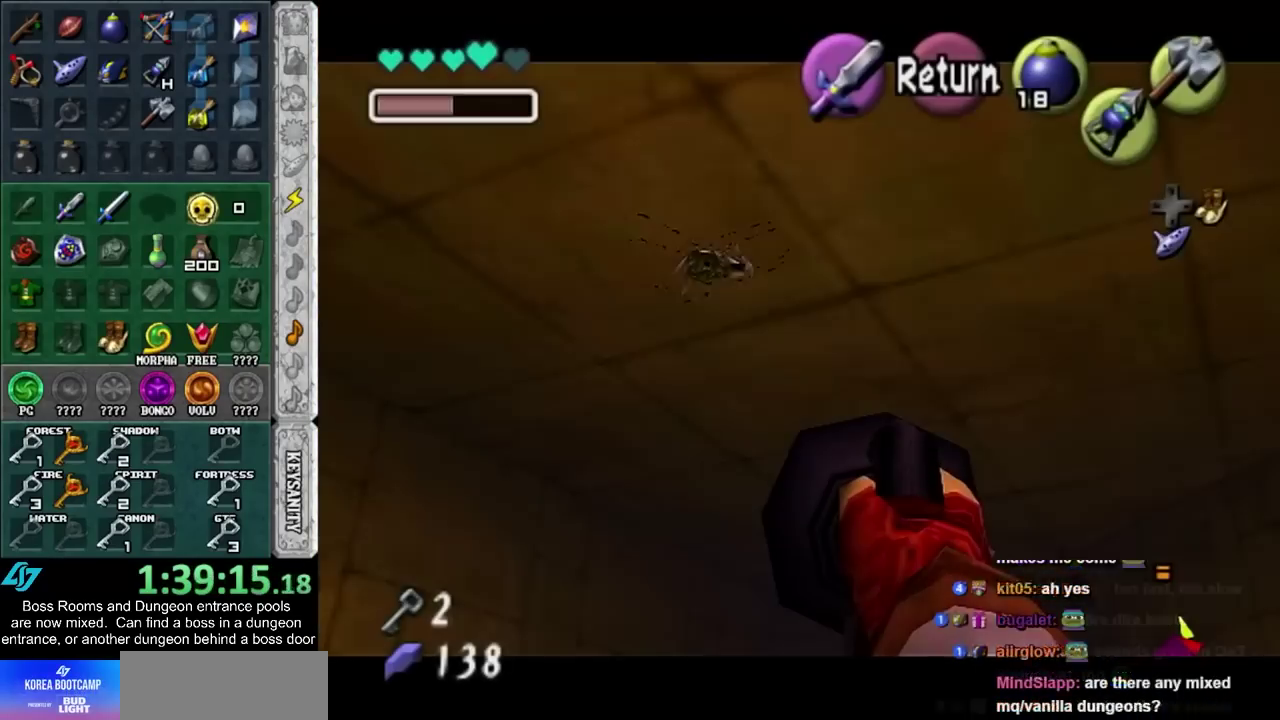
{"buttons": [], "left_stick": "center", "right_stick": "center", "events": [[167, "R2", "up"], [167, "left_stick", "center"]]}
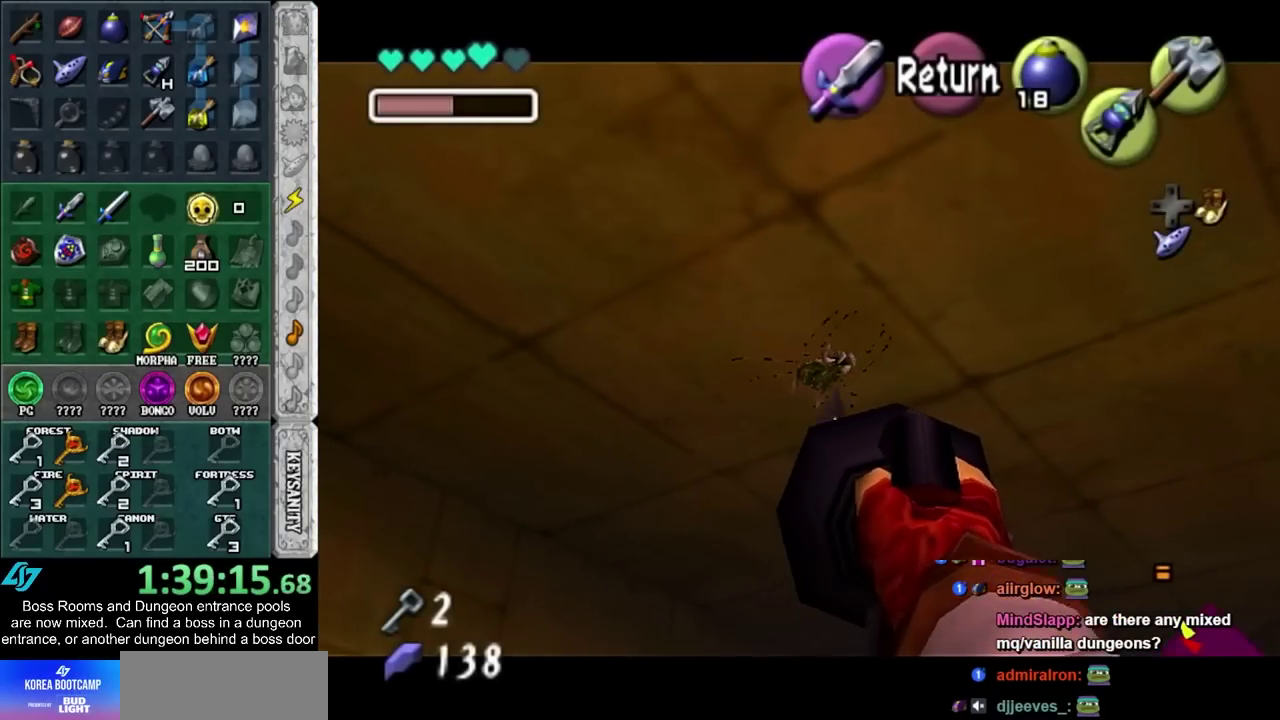
{"buttons": [], "left_stick": "right", "right_stick": "center", "events": [[417, "left_stick", "right"]]}
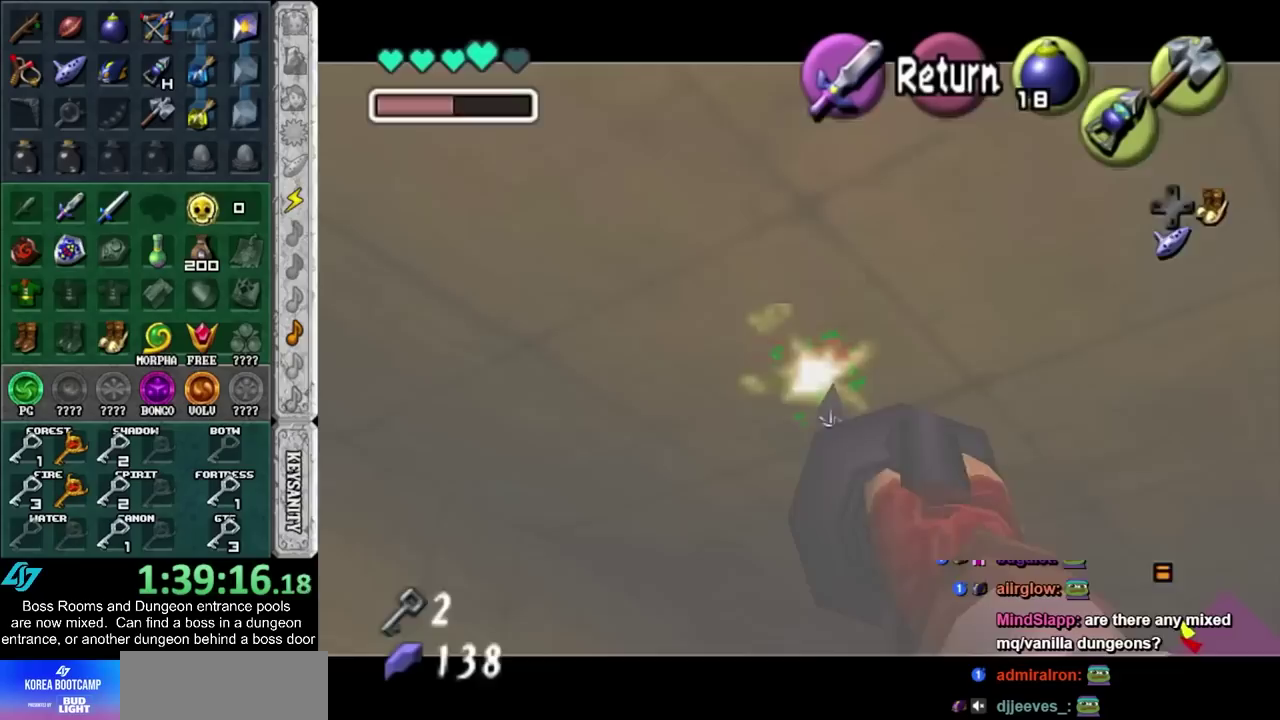
{"buttons": ["R2"], "left_stick": "center", "right_stick": "center", "events": [[67, "left_stick", "center"], [233, "R2", "down"]]}
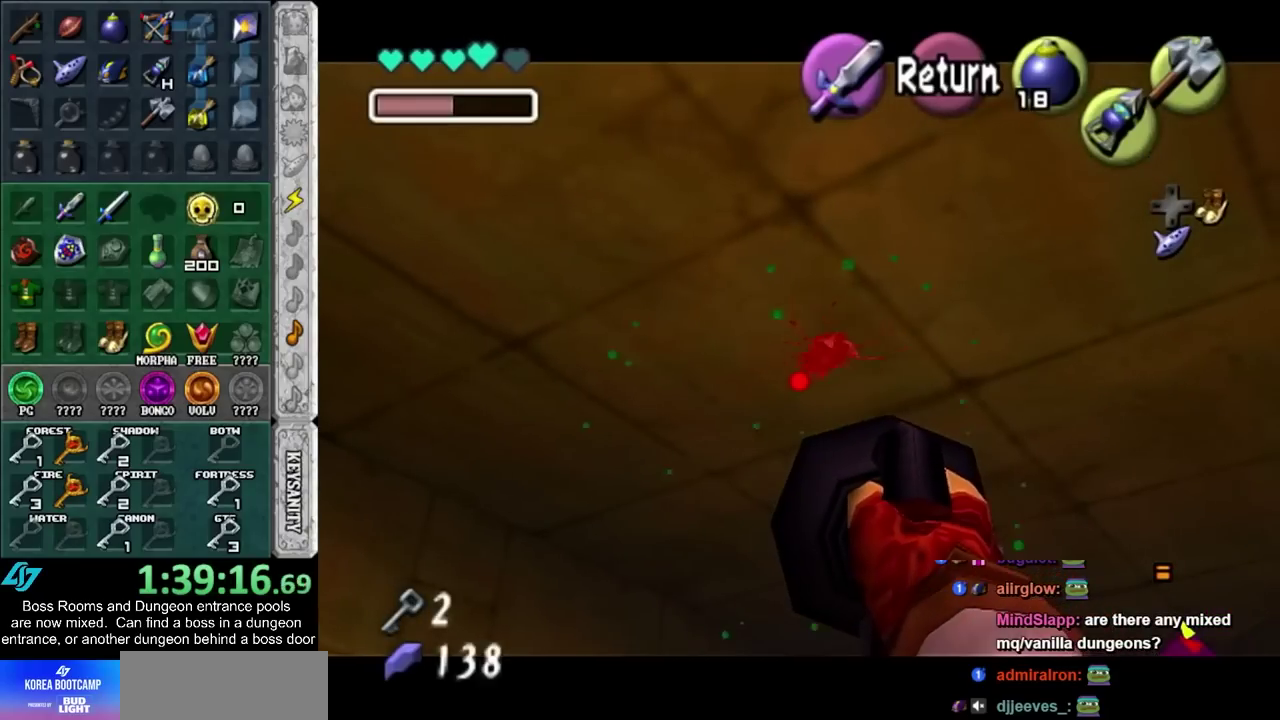
{"buttons": ["R2"], "left_stick": "up-right", "right_stick": "center", "events": [[450, "left_stick", "up-right"]]}
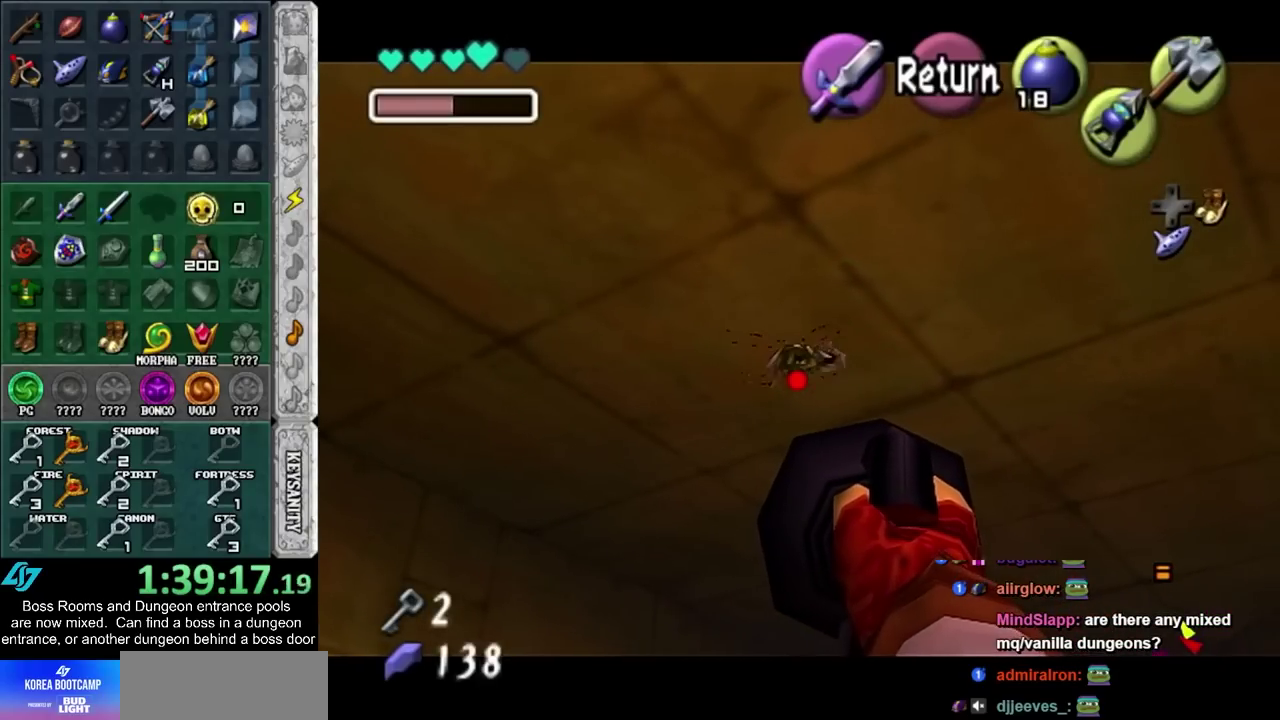
{"buttons": [], "left_stick": "center", "right_stick": "center", "events": [[67, "R2", "up"], [100, "left_stick", "center"]]}
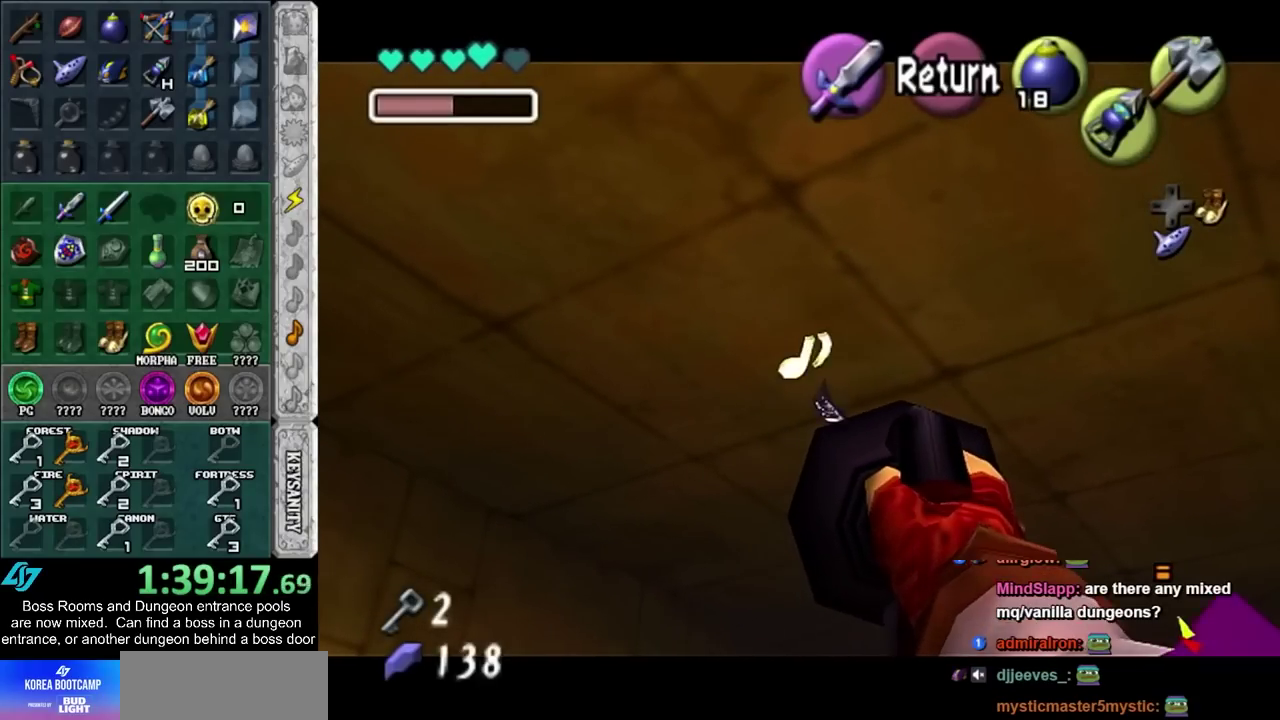
{"buttons": [], "left_stick": "center", "right_stick": "center", "events": [[350, "CROSS", "down"], [450, "CROSS", "up"]]}
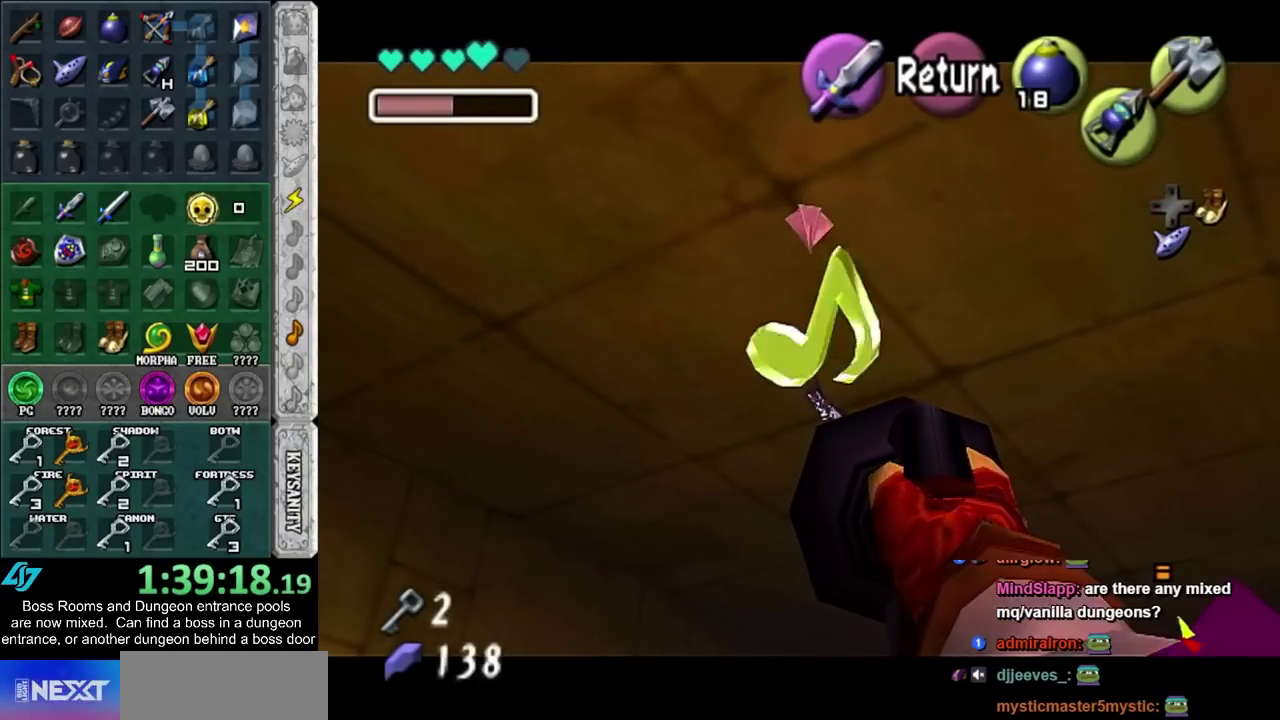
{"buttons": ["CROSS", "SQUARE"], "left_stick": "up", "right_stick": "center", "events": [[283, "CROSS", "down"], [283, "SQUARE", "down"], [383, "CROSS", "up"], [383, "SQUARE", "up"], [450, "CROSS", "down"], [450, "SQUARE", "down"], [450, "left_stick", "up"]]}
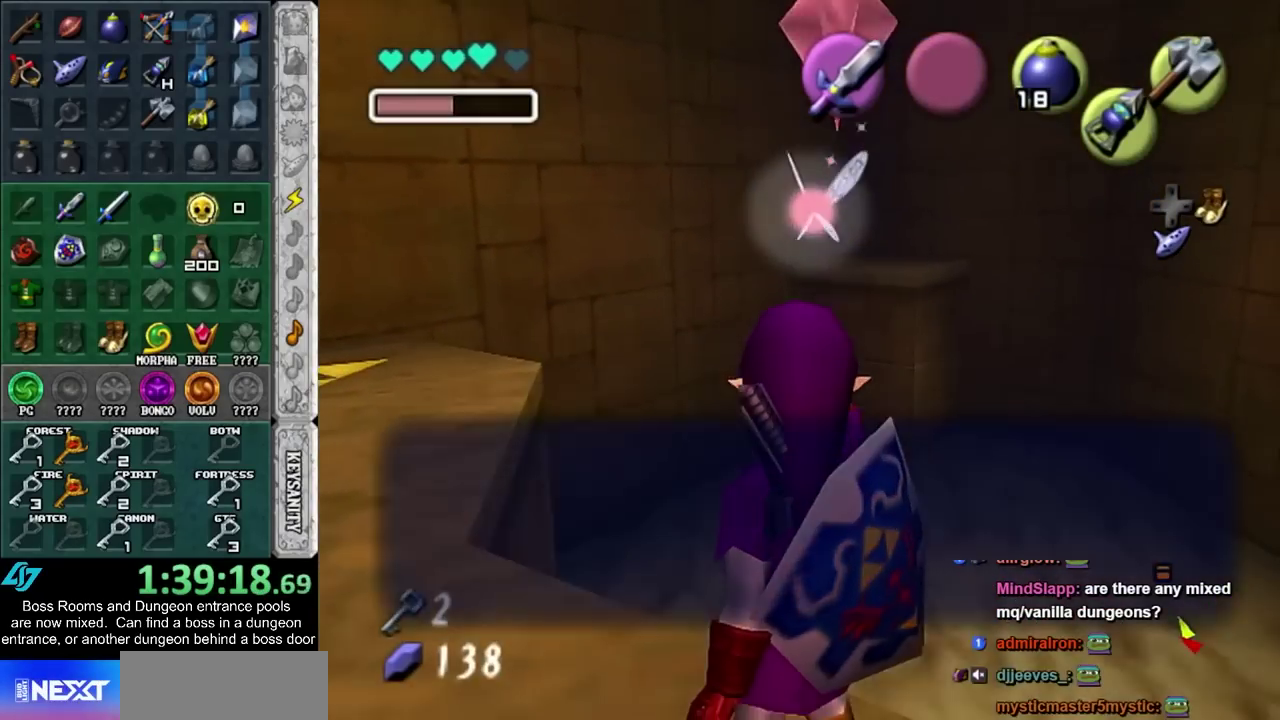
{"buttons": [], "left_stick": "up", "right_stick": "center", "events": [[33, "CROSS", "up"], [33, "SQUARE", "up"], [100, "CROSS", "down"], [100, "SQUARE", "down"], [167, "CROSS", "up"], [167, "SQUARE", "up"], [267, "CROSS", "down"], [267, "SQUARE", "down"], [317, "SQUARE", "up"], [350, "CROSS", "up"]]}
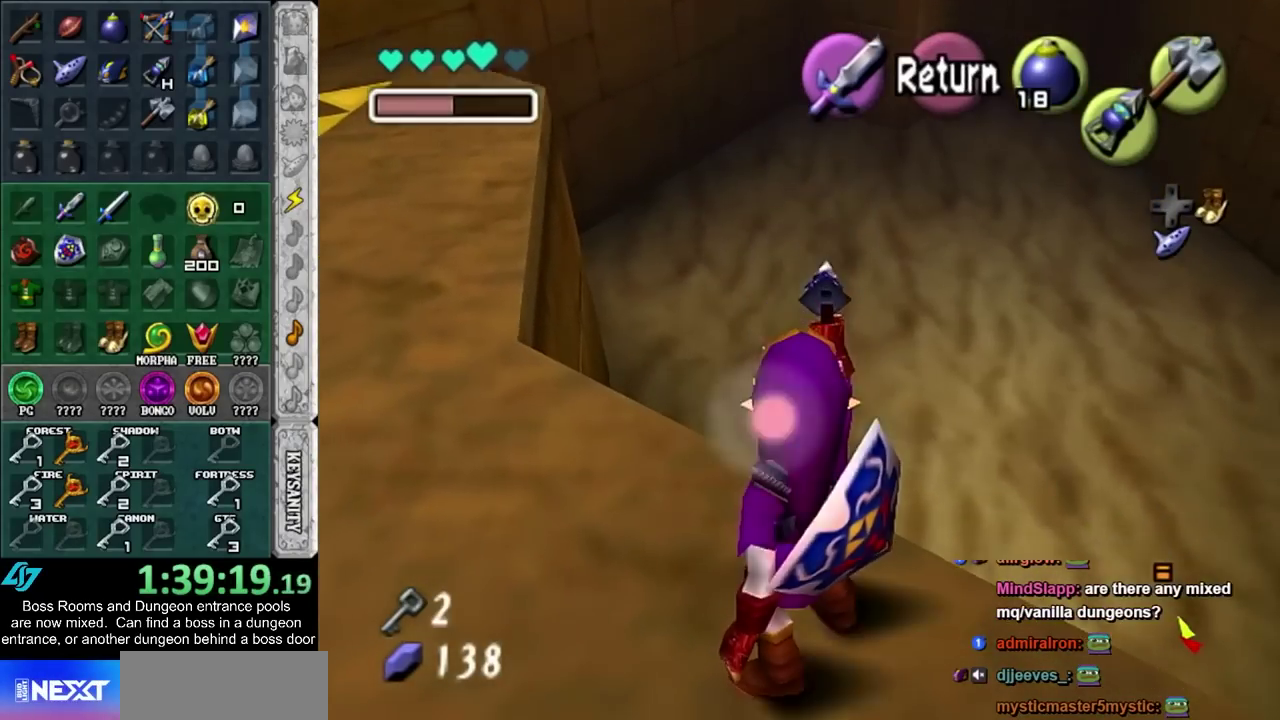
{"buttons": [], "left_stick": "up-right", "right_stick": "center", "events": [[283, "left_stick", "up-right"]]}
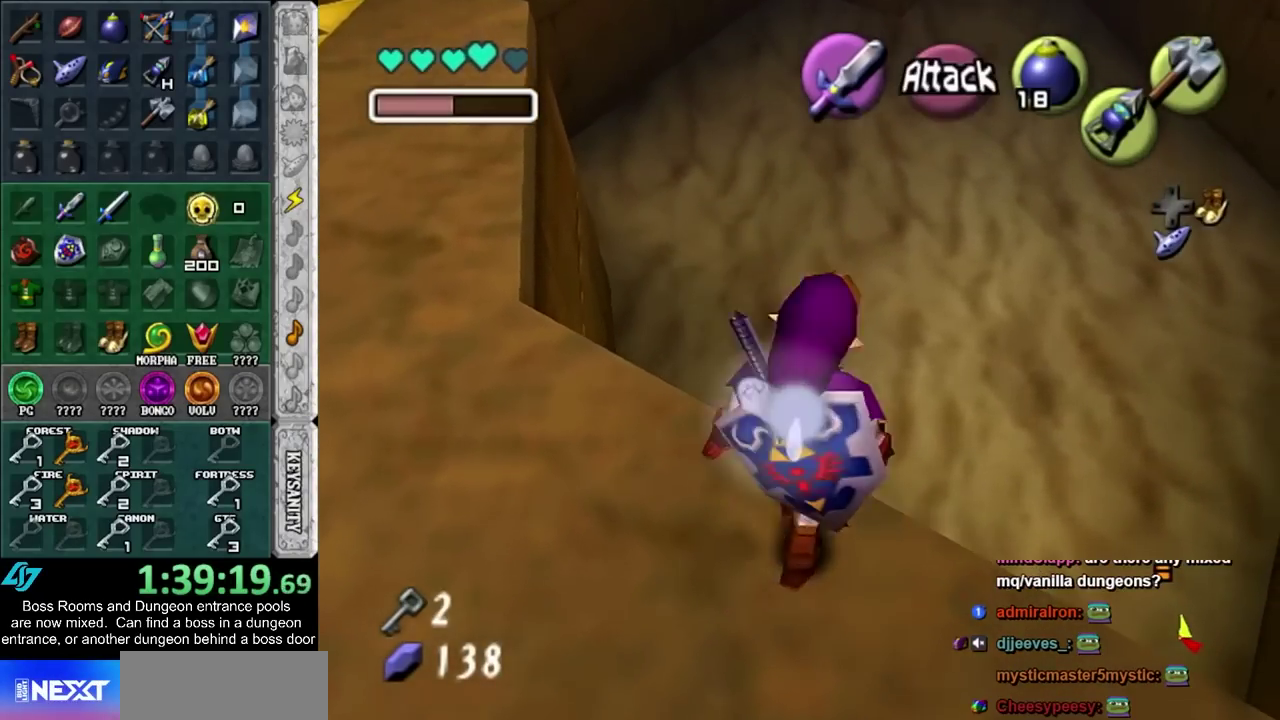
{"buttons": [], "left_stick": "up", "right_stick": "center", "events": [[267, "left_stick", "up"]]}
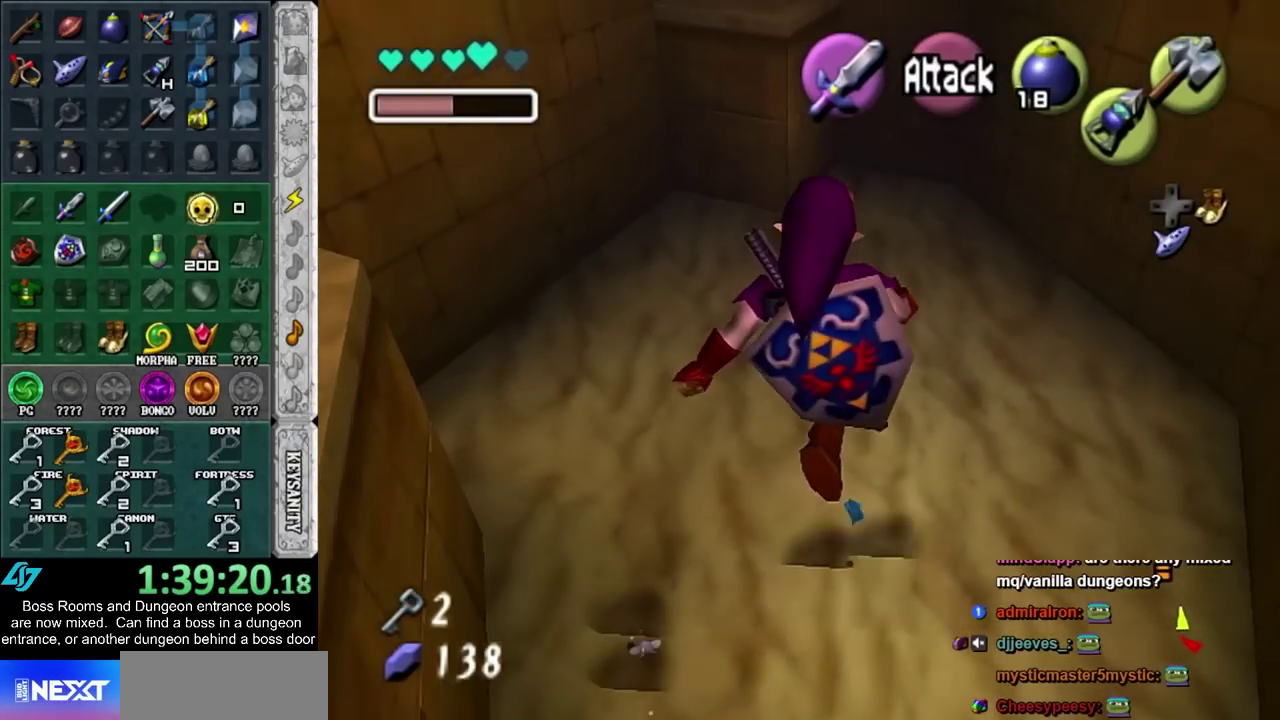
{"buttons": [], "left_stick": "center", "right_stick": "center", "events": [[267, "left_stick", "center"]]}
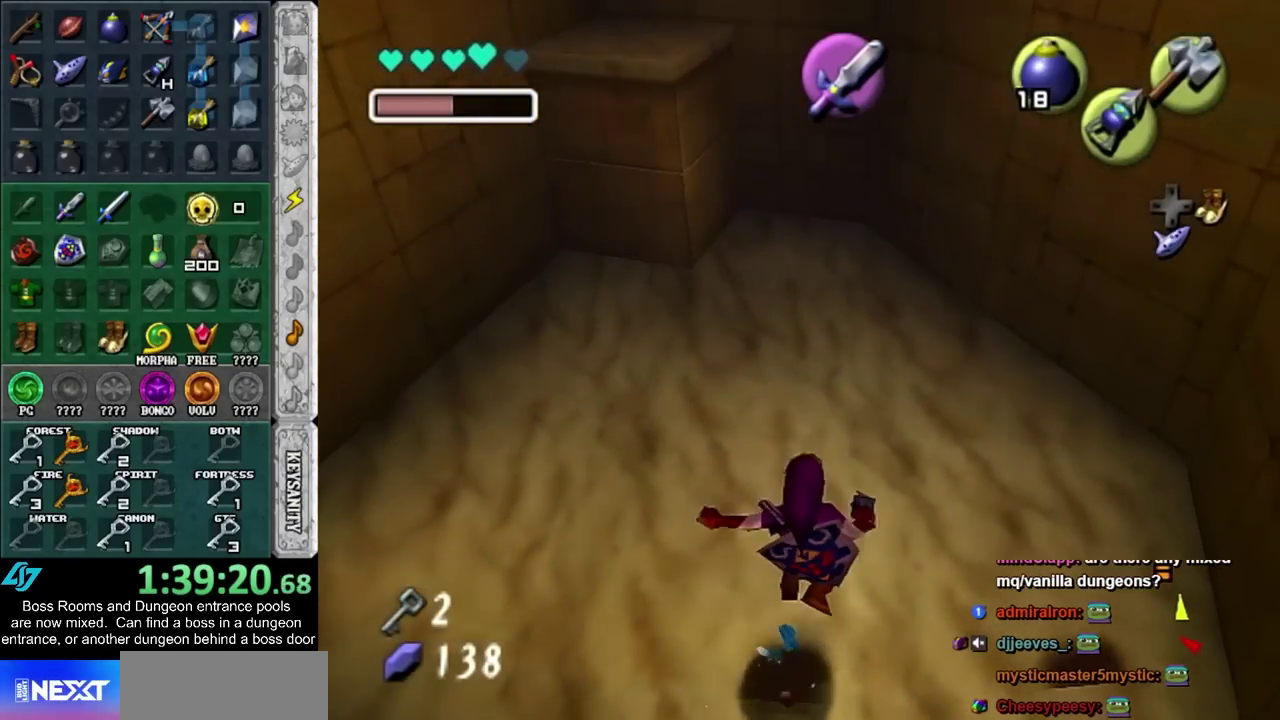
{"buttons": [], "left_stick": "center", "right_stick": "center", "events": [[133, "left_stick", "up-right"], [283, "SQUARE", "down"], [350, "SQUARE", "up"], [350, "left_stick", "down-right"], [433, "left_stick", "center"]]}
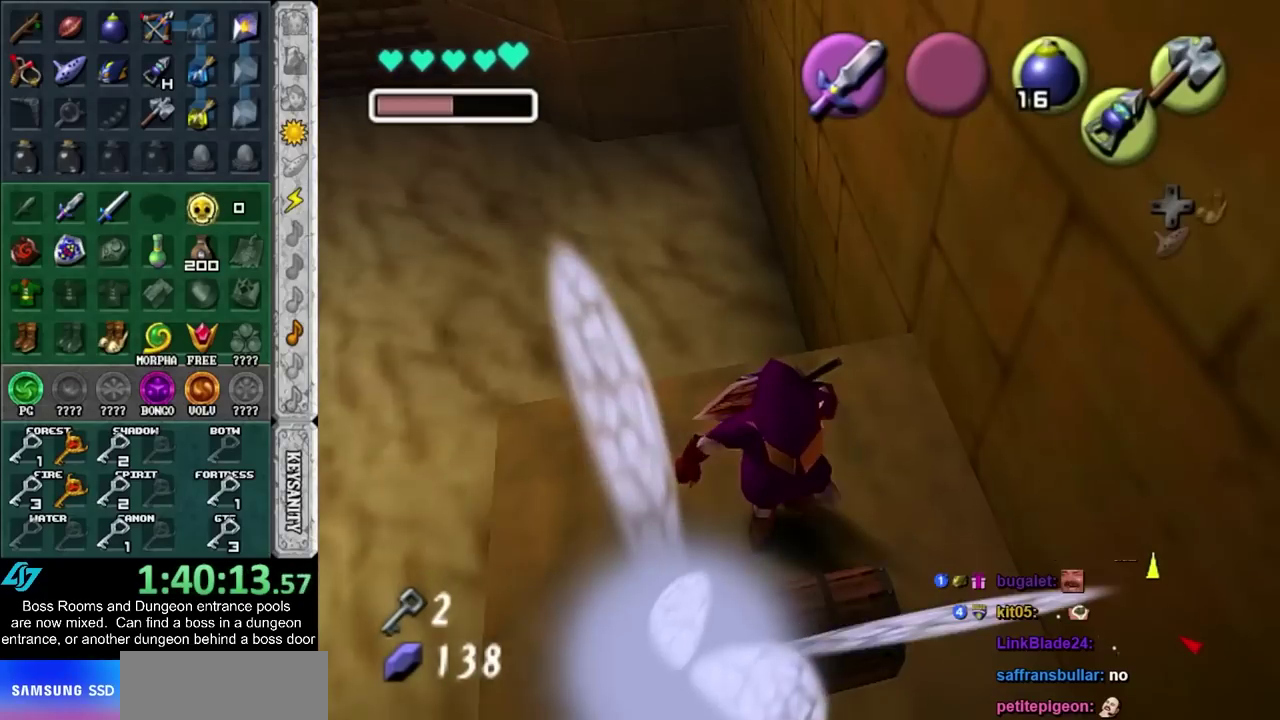
{"buttons": [], "left_stick": "up", "right_stick": "center", "events": [[100, "left_stick", "up"]]}
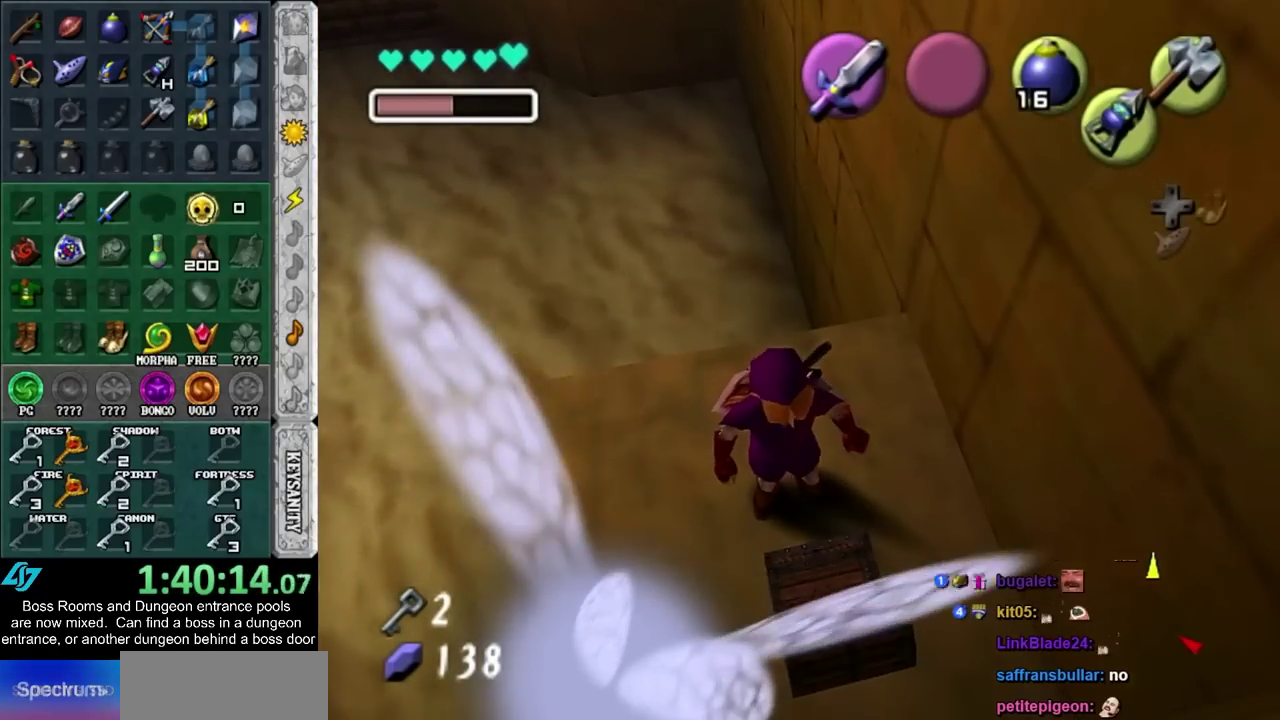
{"buttons": [], "left_stick": "up", "right_stick": "center", "events": []}
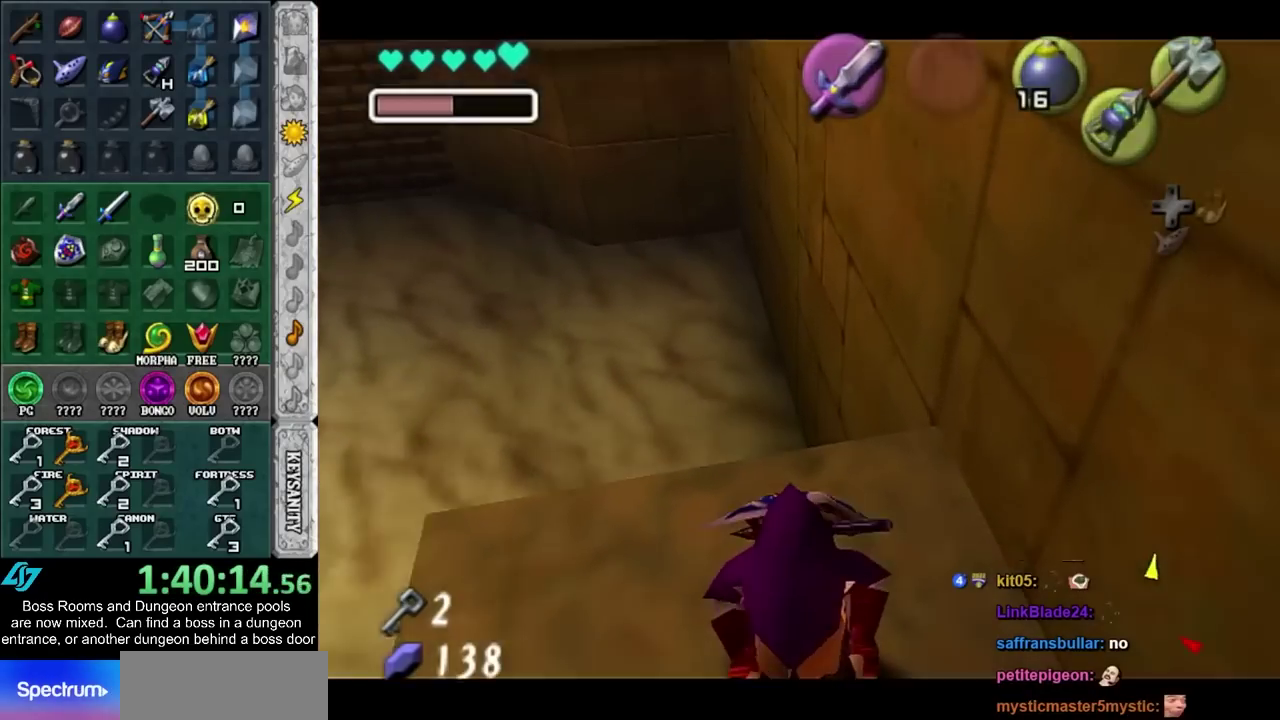
{"buttons": ["CROSS", "SQUARE"], "left_stick": "up", "right_stick": "center", "events": [[283, "SQUARE", "down"], [317, "CROSS", "down"], [383, "CROSS", "up"], [383, "SQUARE", "up"], [467, "CROSS", "down"], [467, "SQUARE", "down"]]}
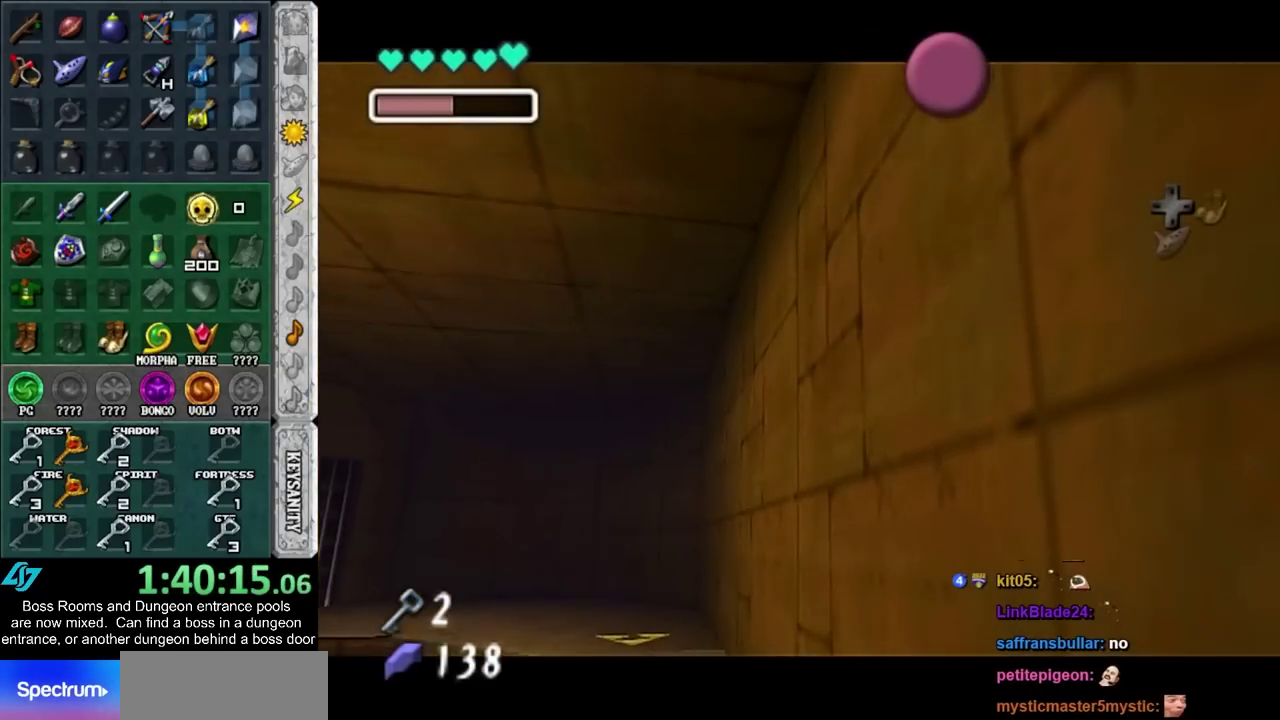
{"buttons": ["CROSS", "SQUARE"], "left_stick": "up", "right_stick": "center", "events": [[33, "CROSS", "up"], [33, "SQUARE", "up"], [133, "CROSS", "down"], [133, "SQUARE", "down"], [183, "CROSS", "up"], [183, "SQUARE", "up"], [283, "CROSS", "down"], [283, "SQUARE", "down"], [383, "CROSS", "up"], [383, "SQUARE", "up"], [467, "CROSS", "down"], [467, "SQUARE", "down"]]}
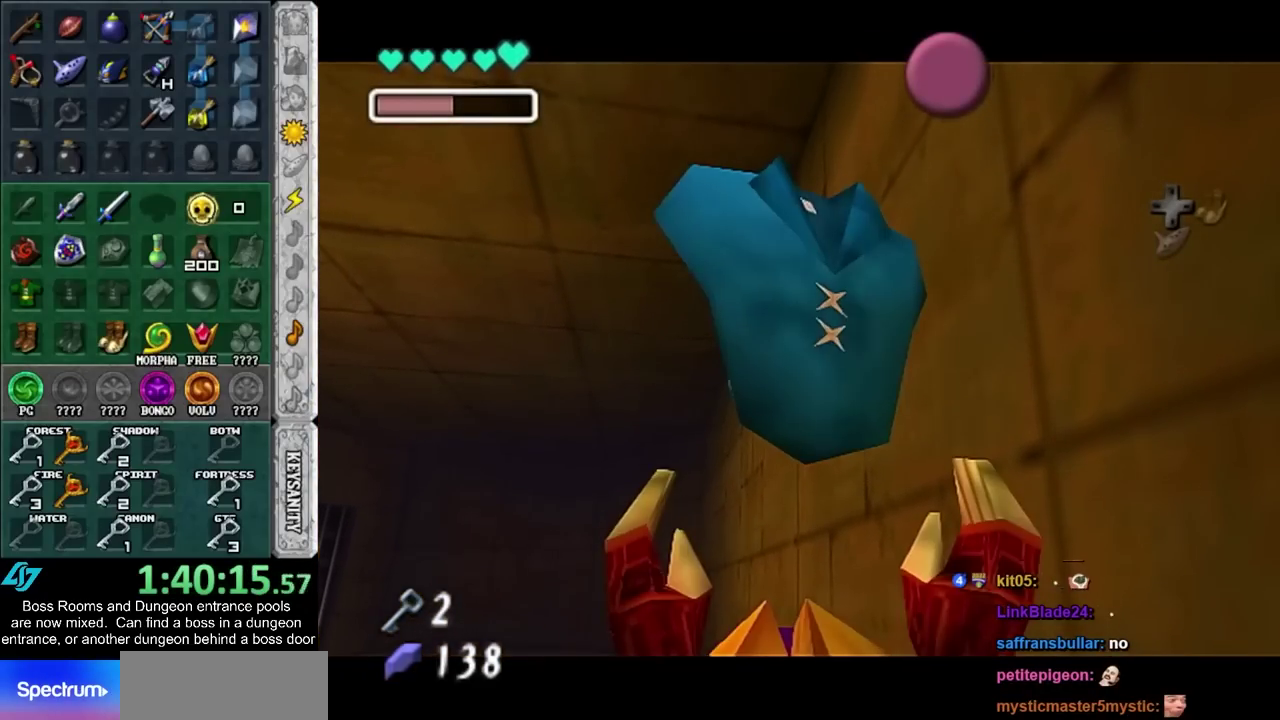
{"buttons": [], "left_stick": "up", "right_stick": "center", "events": [[33, "CROSS", "up"], [33, "SQUARE", "up"], [133, "CROSS", "down"], [133, "SQUARE", "down"], [183, "CROSS", "up"], [183, "SQUARE", "up"], [250, "CROSS", "down"], [250, "SQUARE", "down"], [350, "CROSS", "up"], [350, "SQUARE", "up"]]}
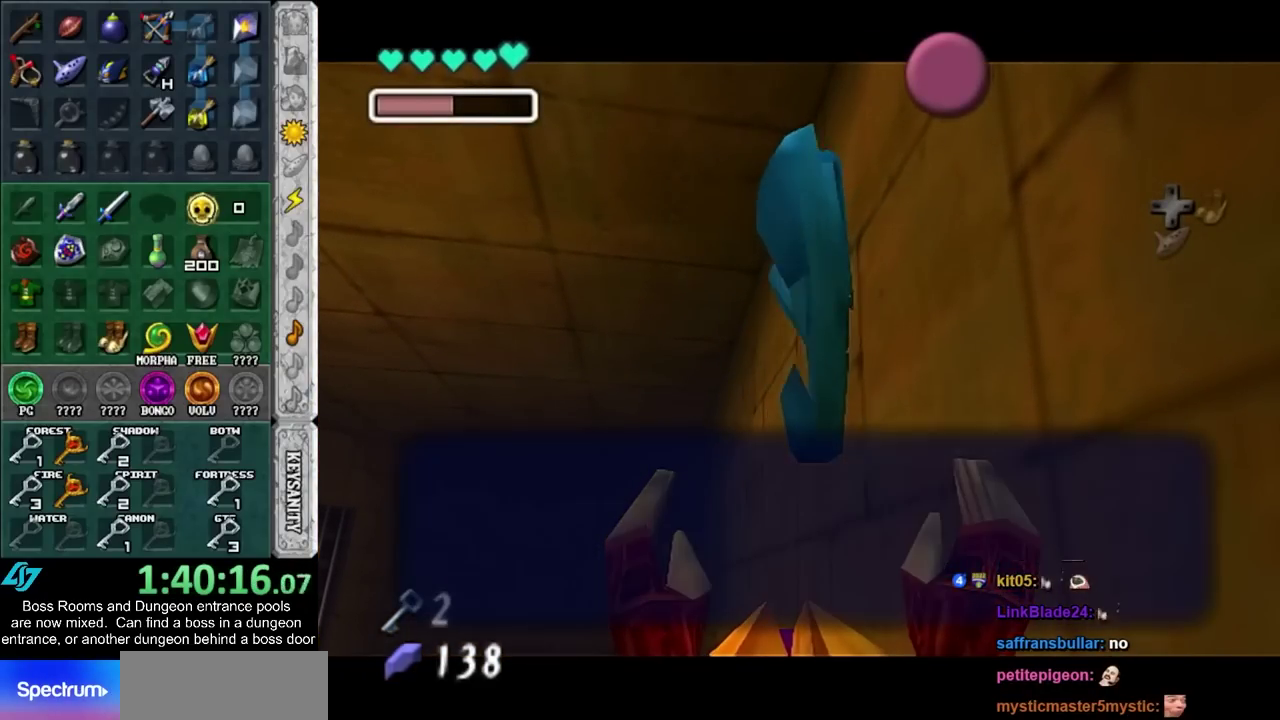
{"buttons": [], "left_stick": "up", "right_stick": "center", "events": [[150, "CROSS", "down"], [217, "CROSS", "up"], [350, "left_stick", "up-left"], [500, "left_stick", "up"]]}
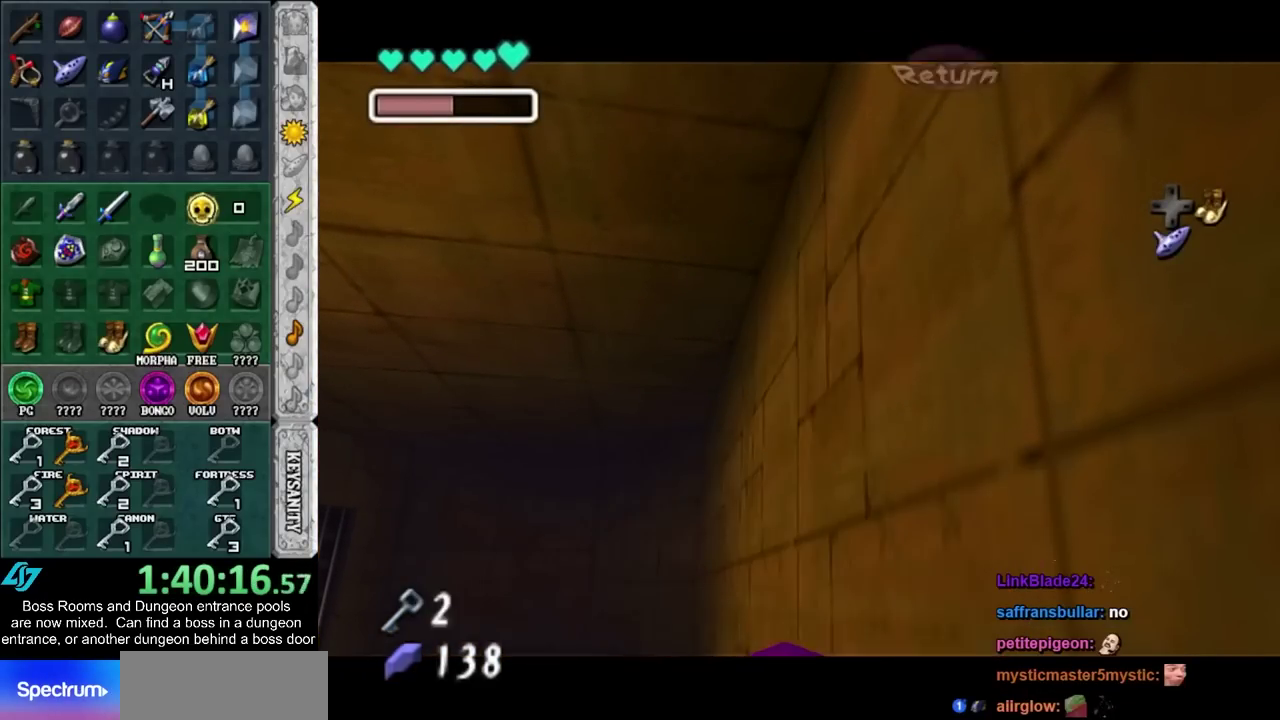
{"buttons": [], "left_stick": "up", "right_stick": "center", "events": [[283, "left_stick", "up-left"], [467, "left_stick", "up"]]}
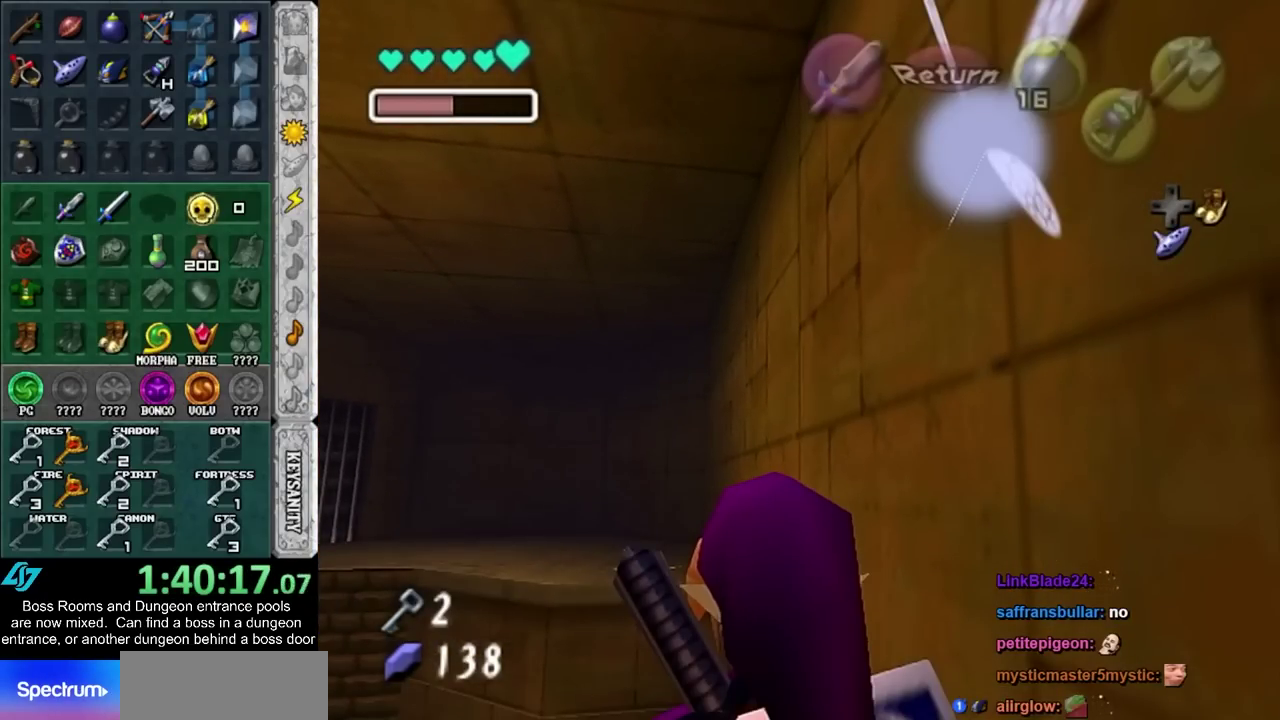
{"buttons": [], "left_stick": "center", "right_stick": "center", "events": [[250, "left_stick", "up-left"], [317, "left_stick", "center"]]}
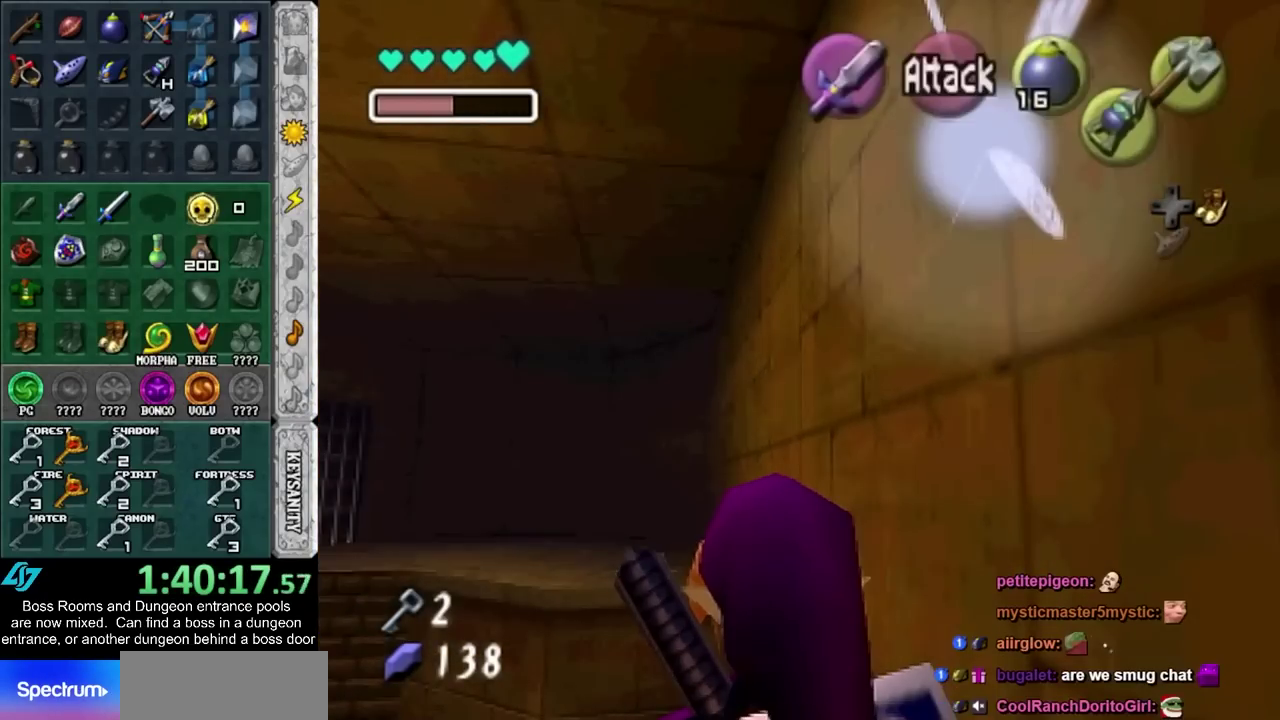
{"buttons": ["L1"], "left_stick": "center", "right_stick": "center", "events": [[500, "L1", "down"]]}
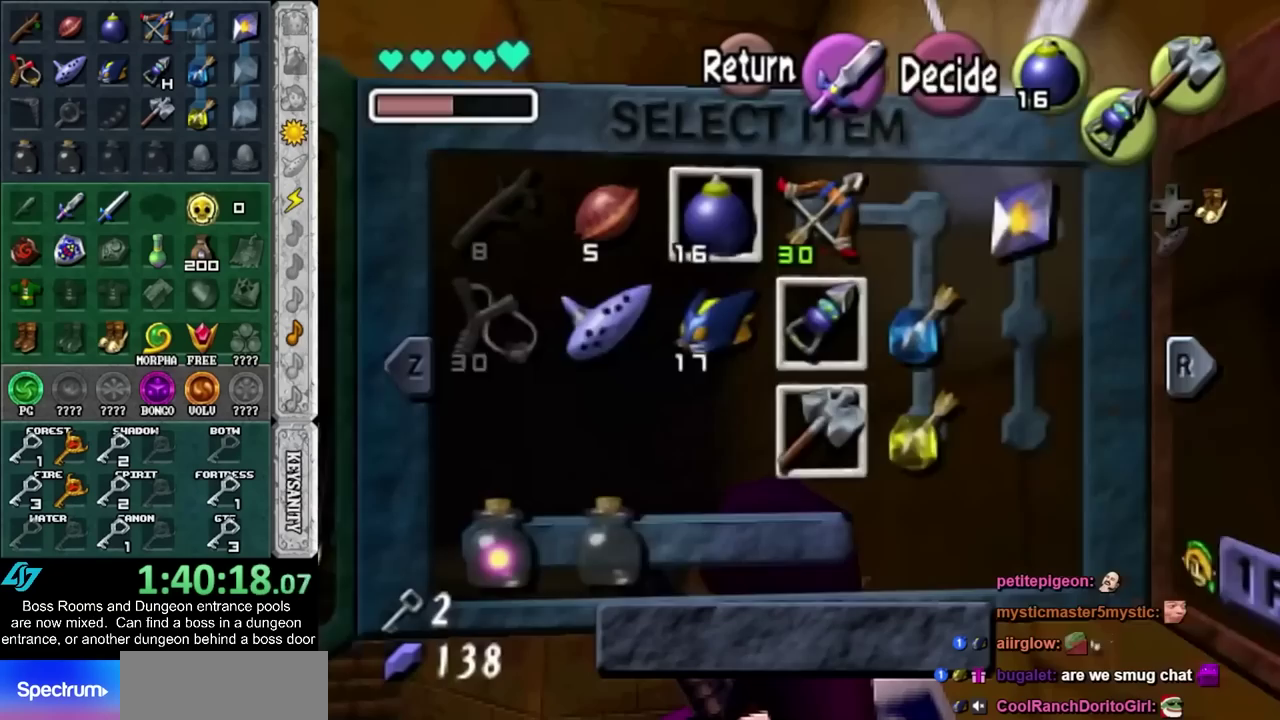
{"buttons": [], "left_stick": "up-left", "right_stick": "center", "events": [[167, "L1", "up"], [500, "left_stick", "up-left"]]}
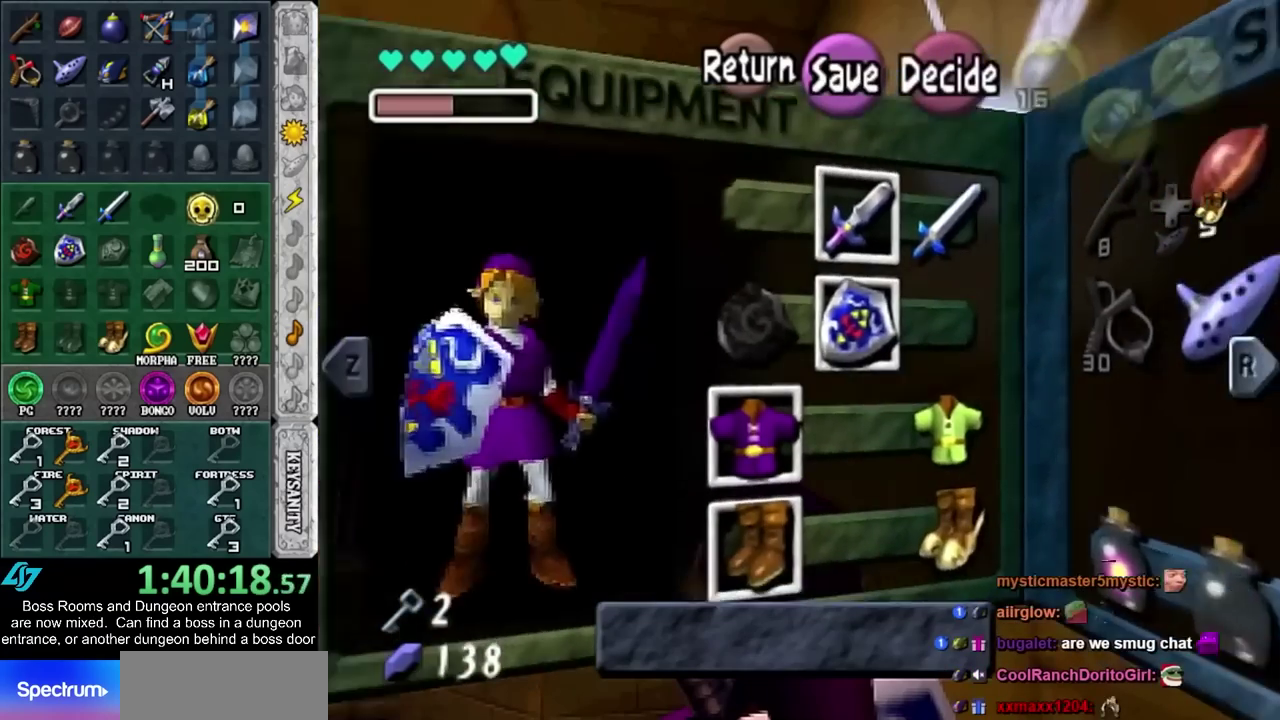
{"buttons": ["CROSS"], "left_stick": "center", "right_stick": "center", "events": [[100, "left_stick", "down-left"], [217, "left_stick", "center"], [317, "left_stick", "down"], [433, "CROSS", "down"], [467, "left_stick", "center"]]}
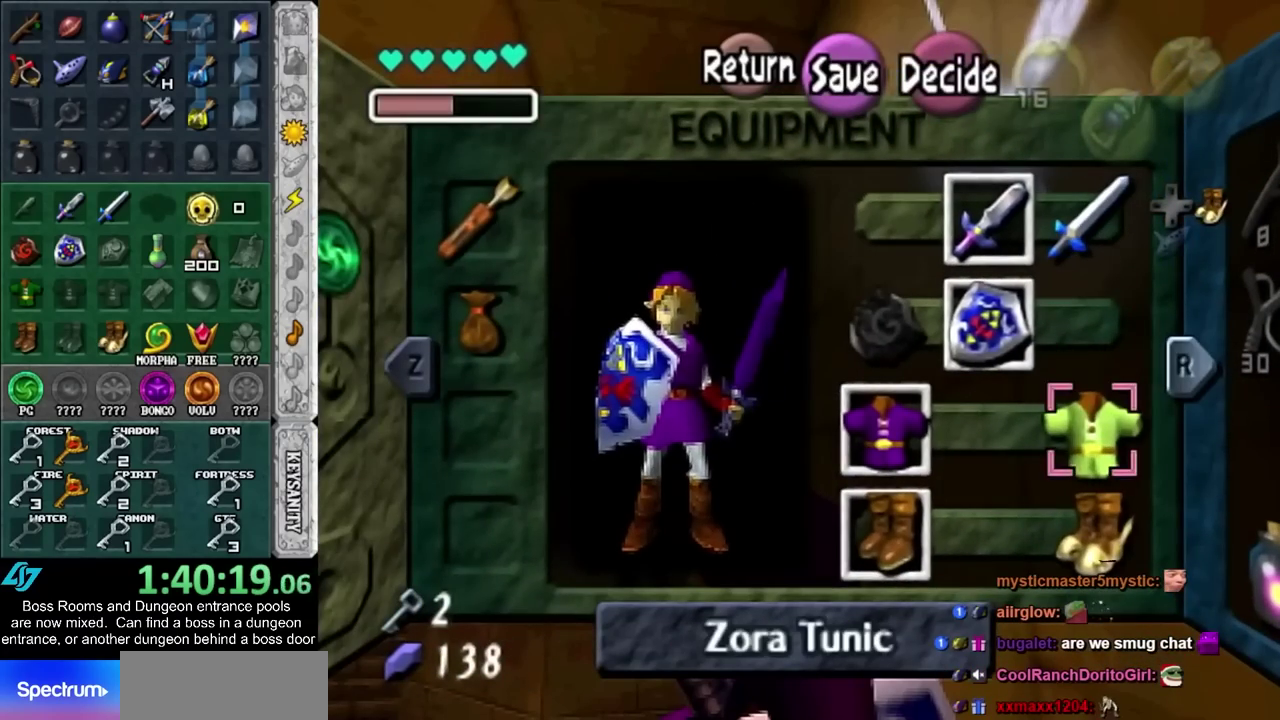
{"buttons": [], "left_stick": "center", "right_stick": "center", "events": [[67, "CROSS", "up"], [383, "SQUARE", "down"], [467, "SQUARE", "up"]]}